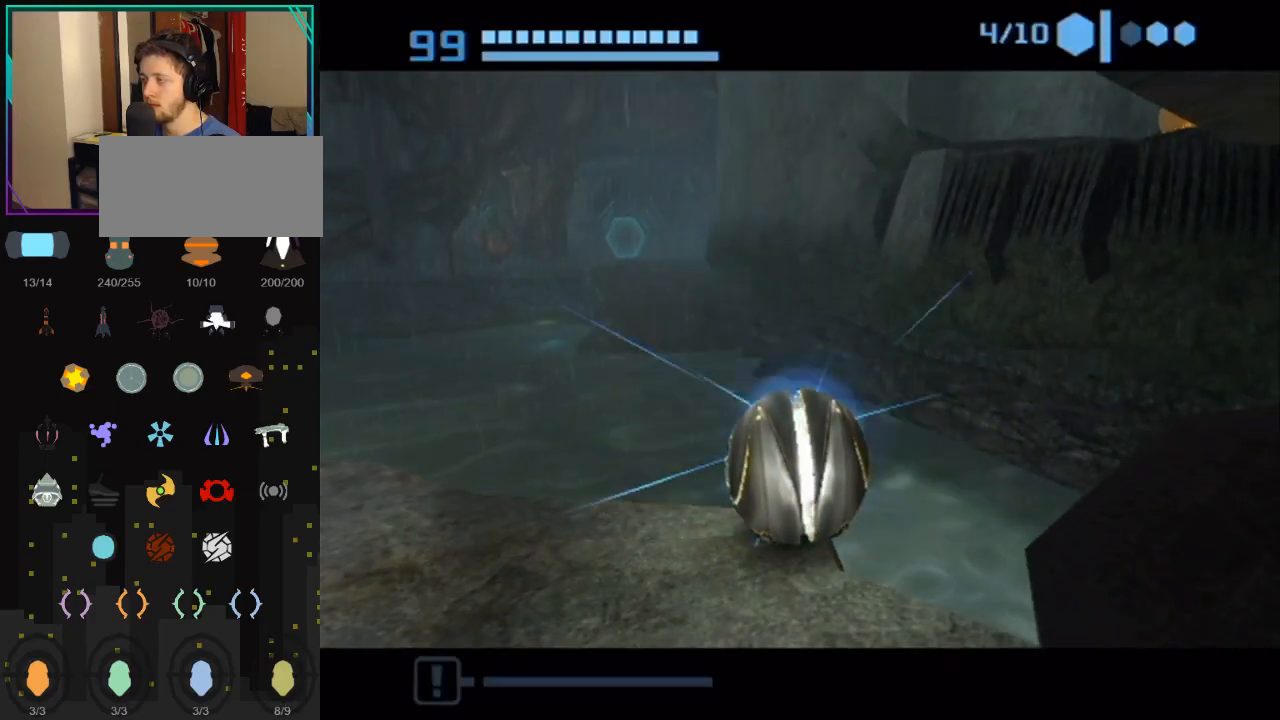
Gameplay with a controller (Nintendo layout); each line is a JSON object with the inputs held at the frame after it. "events" lists button and stick changes between this image and that frame as [ms after this image, input, new state], when the widget could be followed in between. Not read: L3 R3.
{"buttons": ["L1"], "left_stick": "up-right", "right_stick": "center", "events": [[150, "left_stick", "down"], [367, "X", "down"], [400, "L1", "down"], [433, "left_stick", "right"], [467, "X", "up"], [500, "left_stick", "up-right"]]}
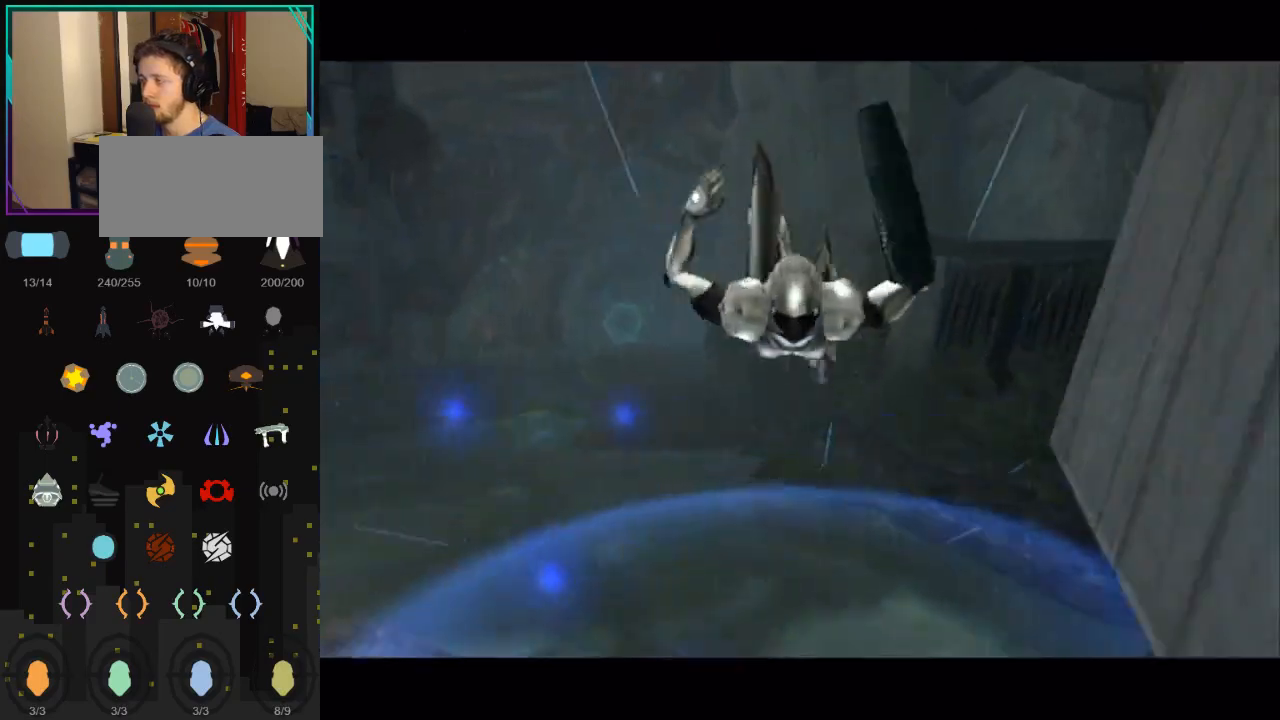
{"buttons": [], "left_stick": "down-left", "right_stick": "center", "events": [[33, "B", "down"], [150, "B", "up"], [183, "left_stick", "down"], [217, "L1", "up"], [283, "left_stick", "down-left"]]}
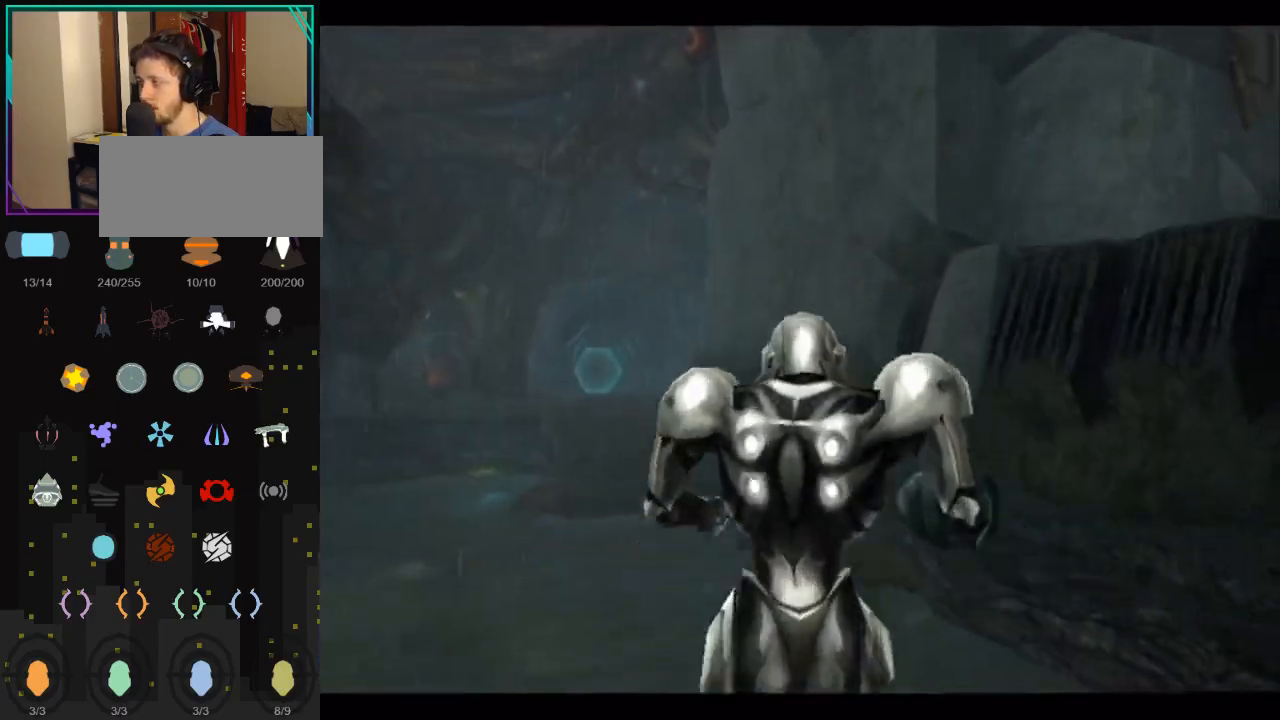
{"buttons": [], "left_stick": "left", "right_stick": "center", "events": [[250, "left_stick", "left"]]}
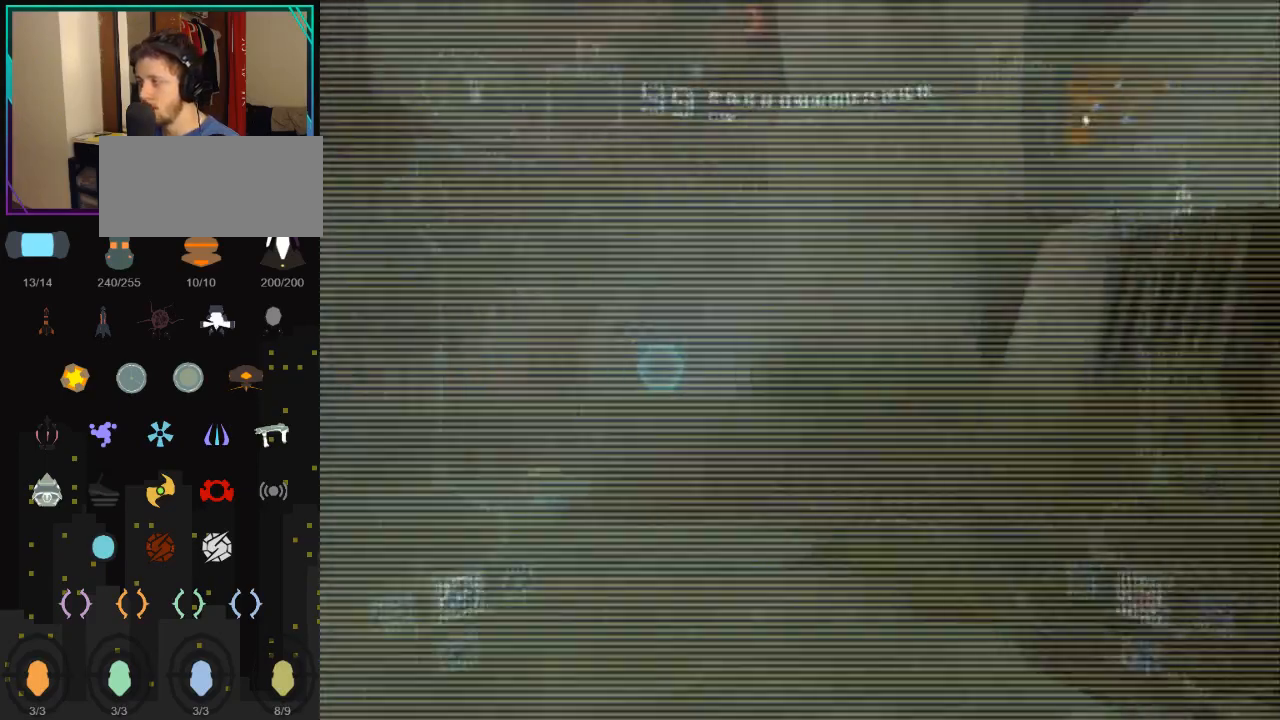
{"buttons": ["L1"], "left_stick": "down-left", "right_stick": "center", "events": [[250, "left_stick", "down-left"], [333, "L1", "down"]]}
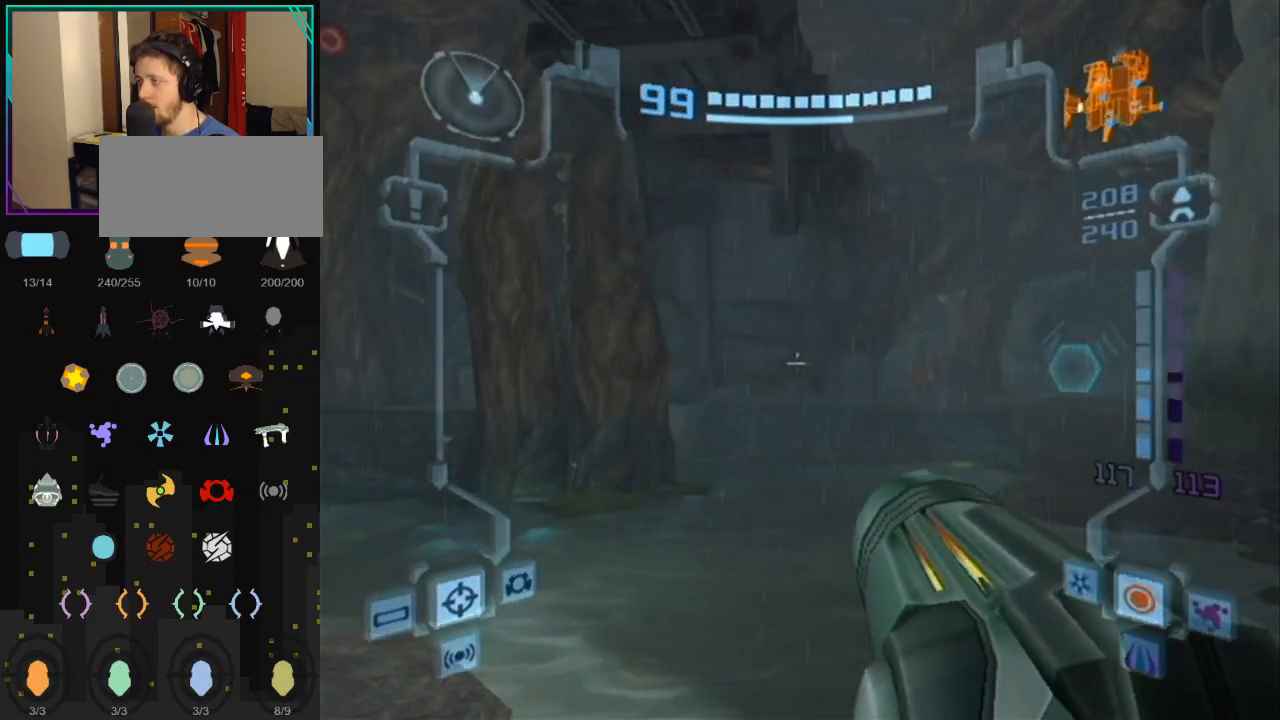
{"buttons": ["L1"], "left_stick": "center", "right_stick": "center", "events": [[33, "left_stick", "center"], [150, "left_stick", "up"], [183, "X", "down"], [217, "X", "up"], [217, "left_stick", "center"]]}
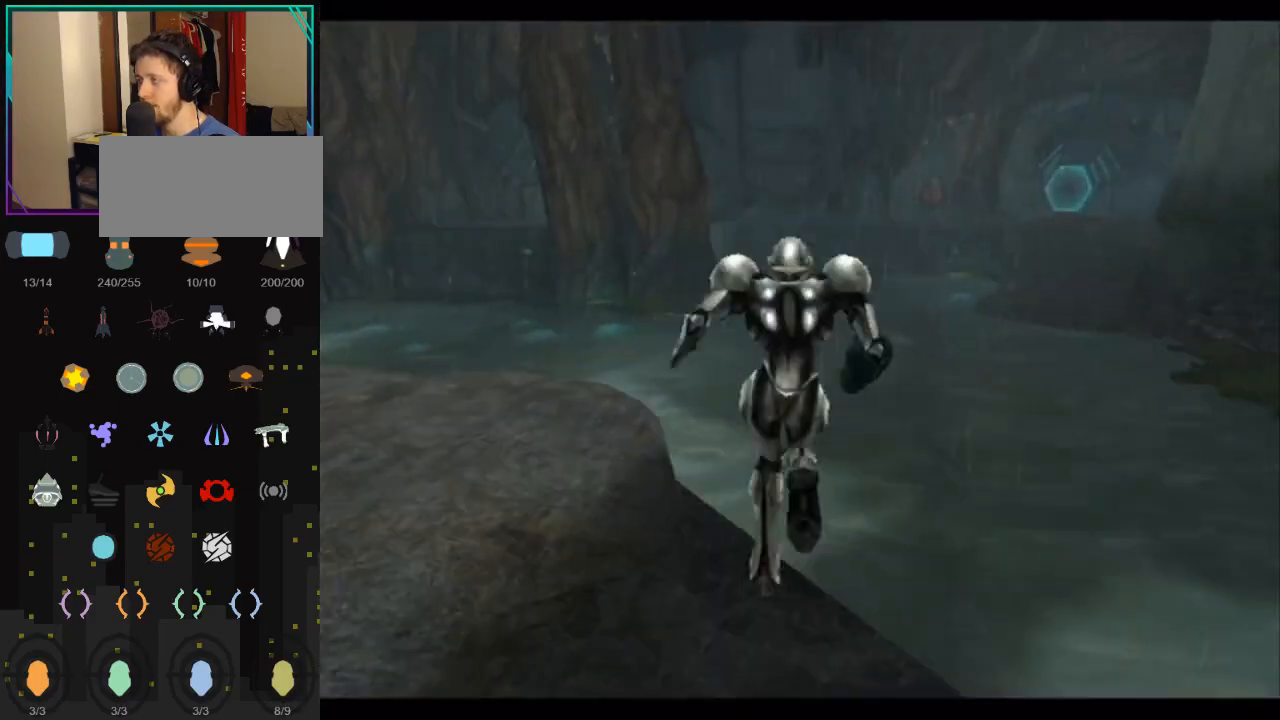
{"buttons": [], "left_stick": "center", "right_stick": "center", "events": [[117, "L1", "up"]]}
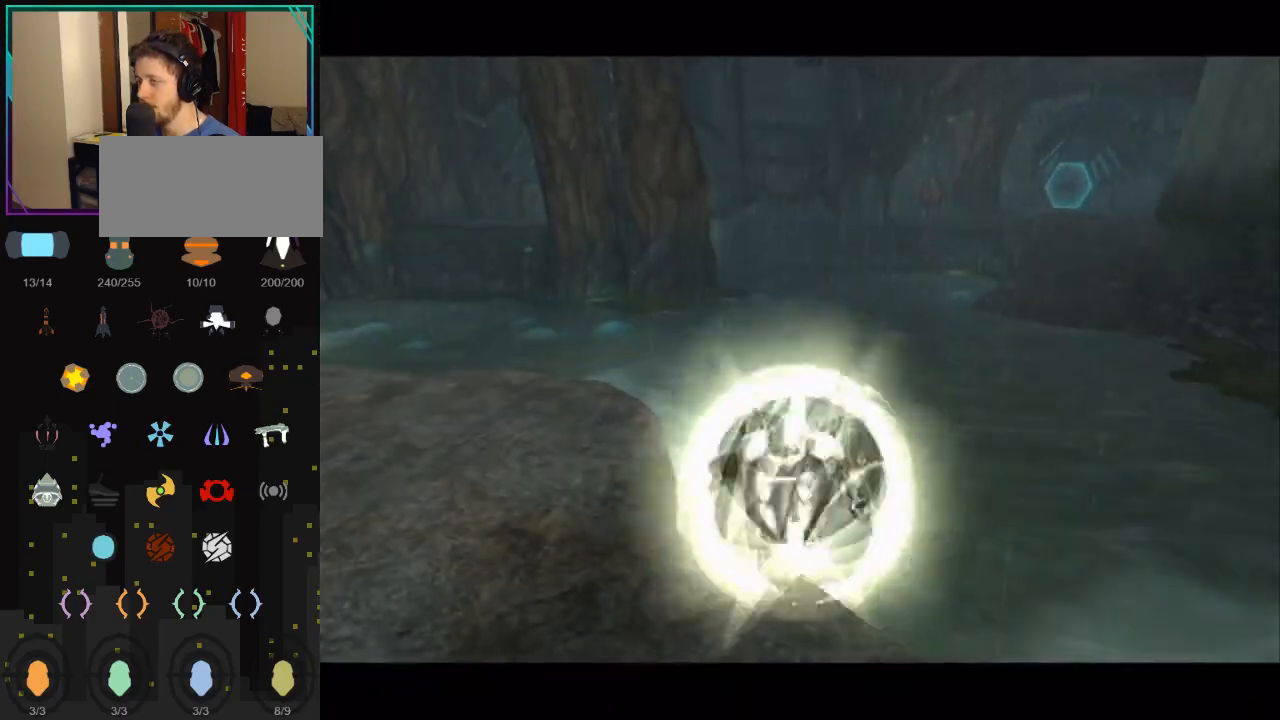
{"buttons": ["A"], "left_stick": "up-left", "right_stick": "center", "events": [[250, "left_stick", "down-right"], [400, "A", "down"], [433, "left_stick", "up-left"]]}
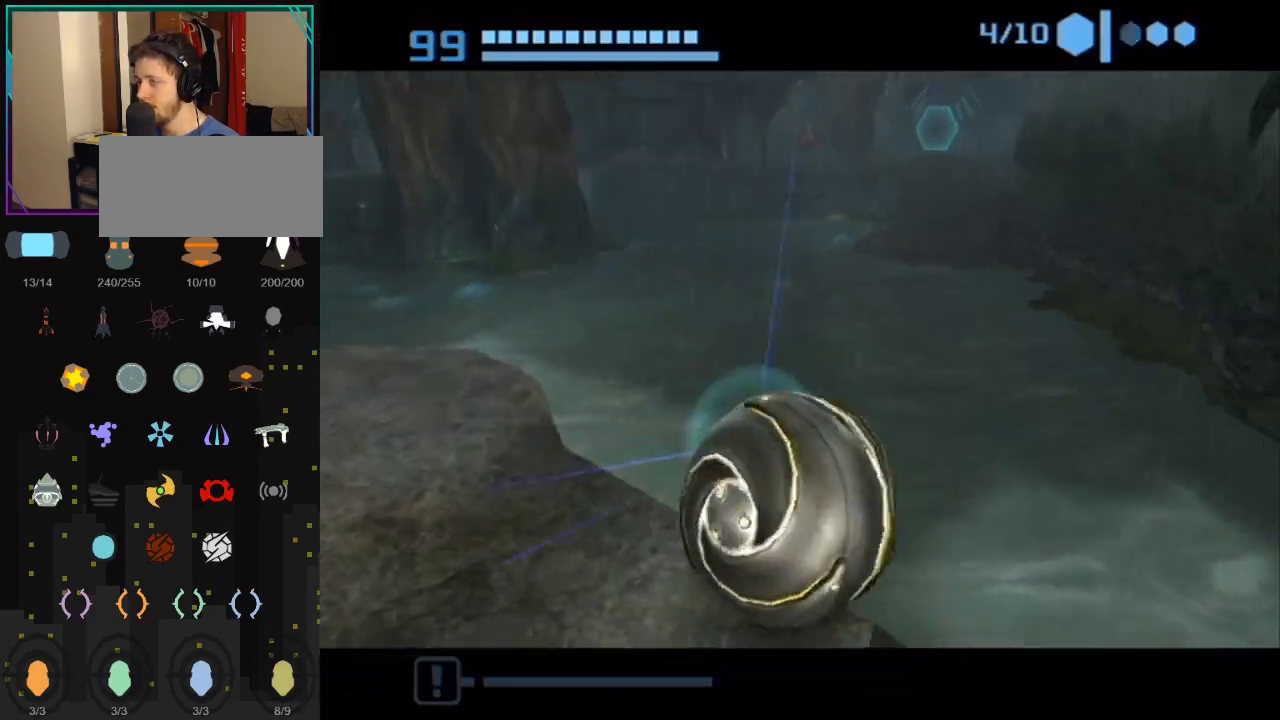
{"buttons": [], "left_stick": "center", "right_stick": "center", "events": [[33, "A", "up"], [50, "left_stick", "center"], [400, "left_stick", "right"], [467, "left_stick", "center"]]}
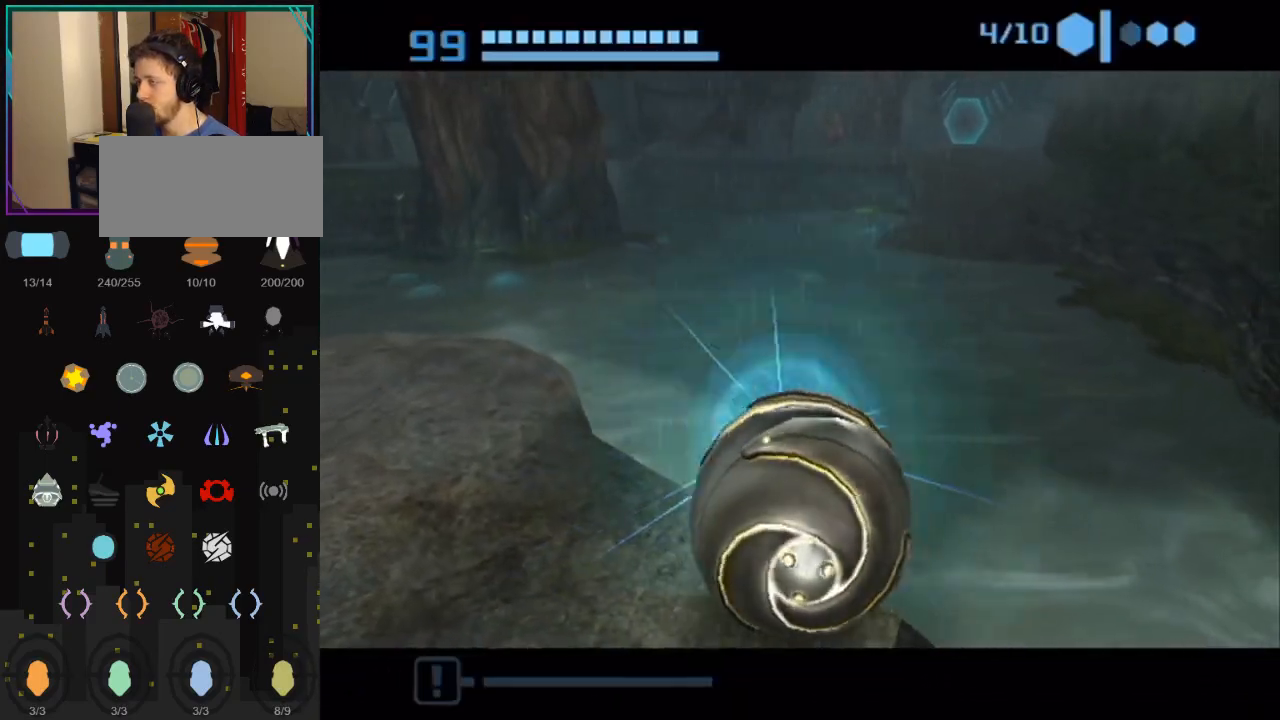
{"buttons": [], "left_stick": "down", "right_stick": "center", "events": [[400, "left_stick", "down"]]}
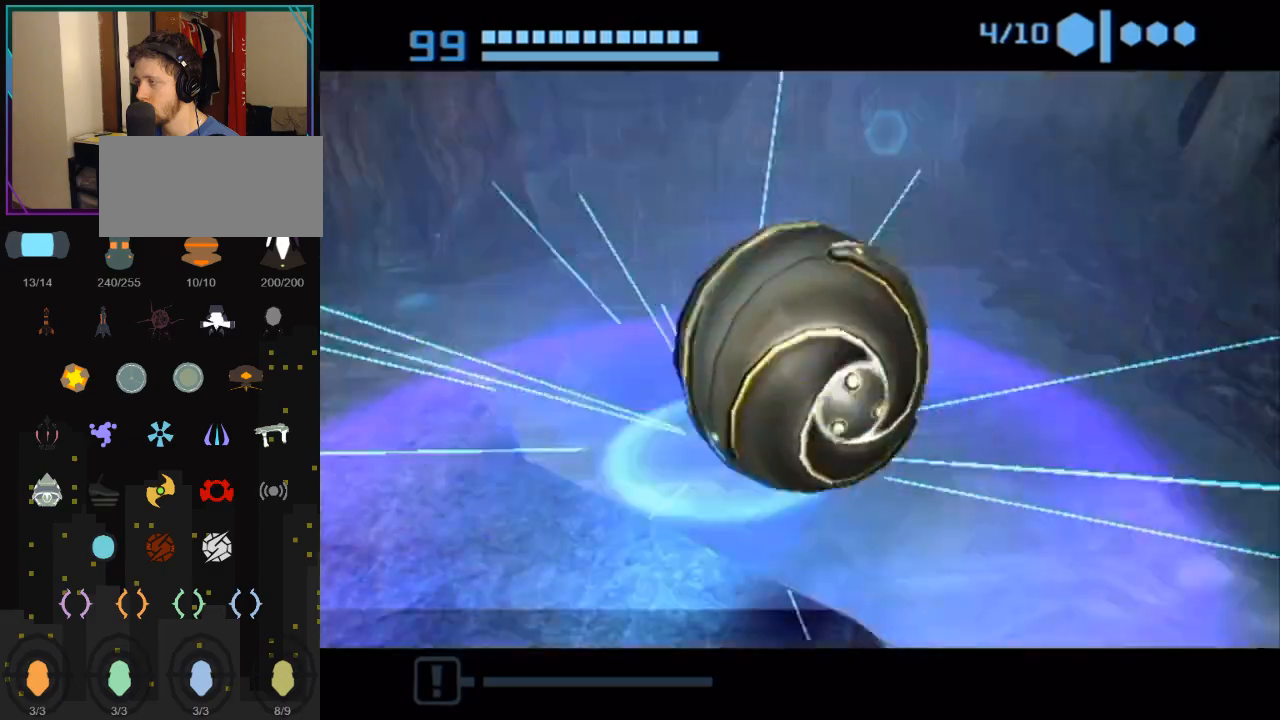
{"buttons": [], "left_stick": "right", "right_stick": "center", "events": [[83, "X", "down"], [150, "L1", "down"], [183, "X", "up"], [217, "left_stick", "right"], [283, "B", "down"], [367, "B", "up"], [400, "L1", "up"]]}
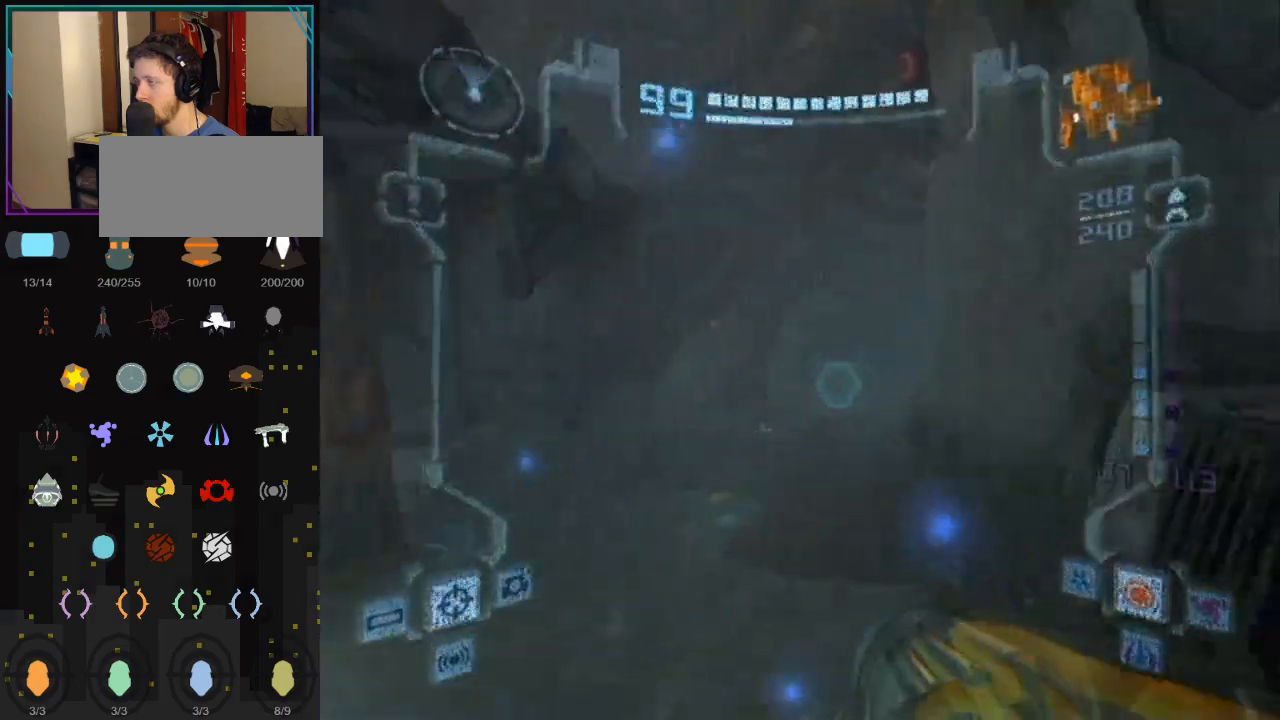
{"buttons": [], "left_stick": "up-right", "right_stick": "center", "events": [[250, "left_stick", "up-right"], [333, "B", "down"], [467, "B", "up"]]}
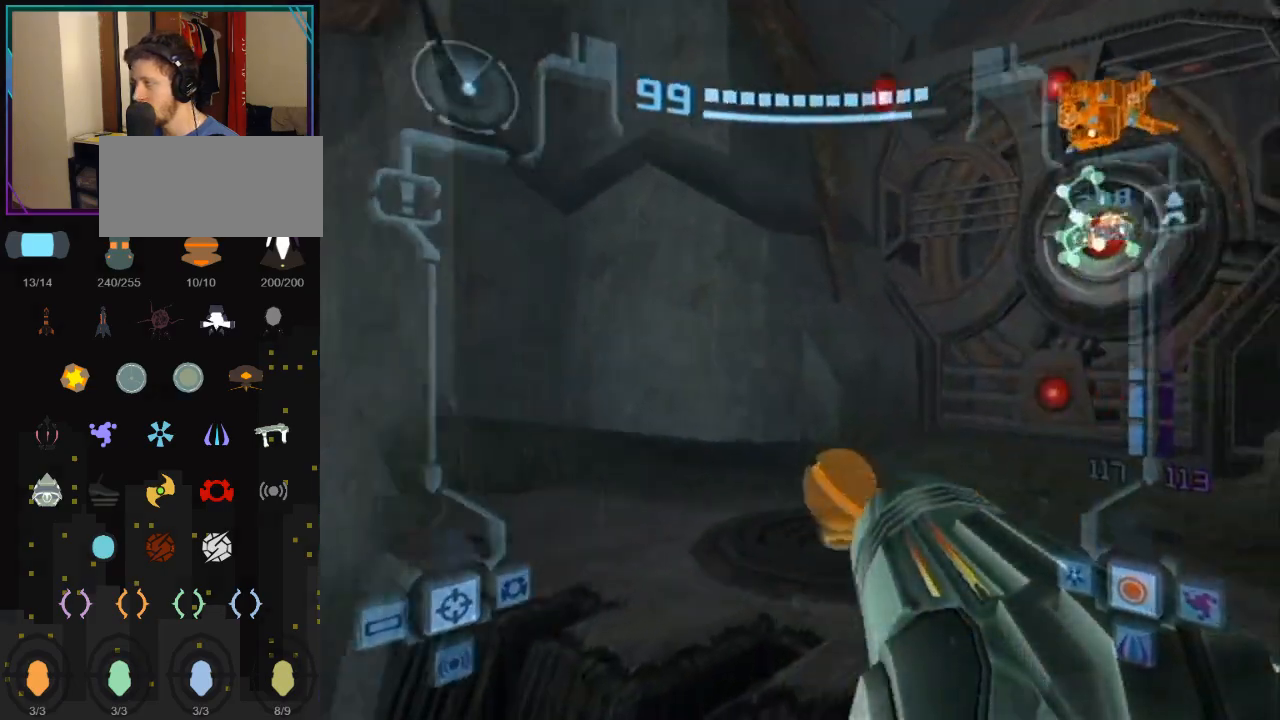
{"buttons": [], "left_stick": "up", "right_stick": "center", "events": [[50, "left_stick", "up"], [117, "B", "down"], [300, "B", "up"]]}
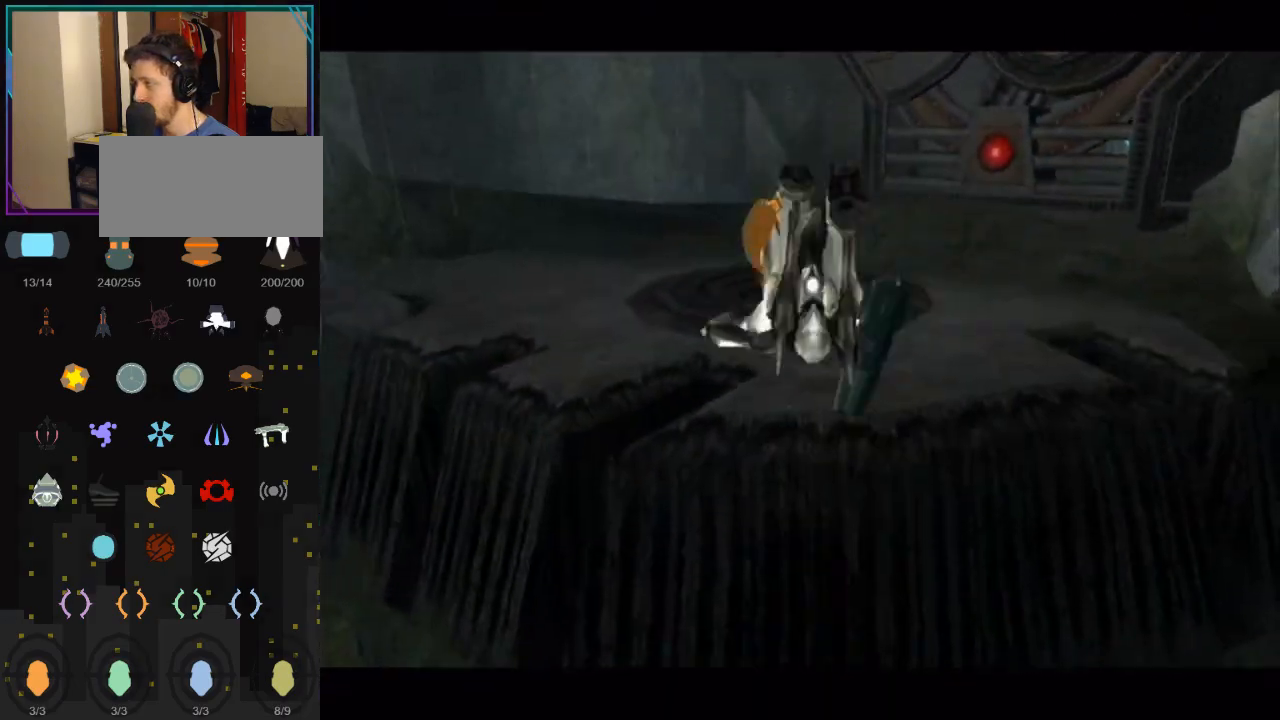
{"buttons": [], "left_stick": "up", "right_stick": "center", "events": [[217, "X", "down"], [300, "X", "up"], [367, "X", "down"], [433, "X", "up"], [467, "X", "down"], [500, "X", "up"]]}
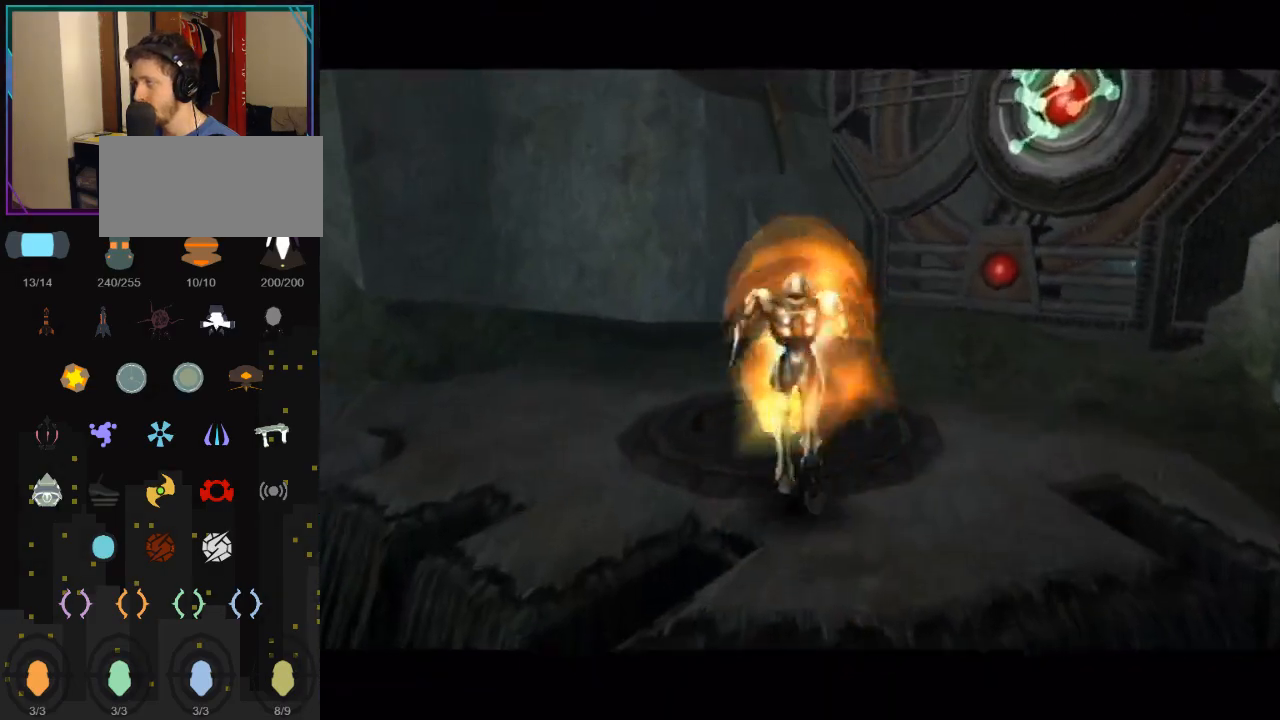
{"buttons": [], "left_stick": "left", "right_stick": "center", "events": [[33, "X", "down"], [150, "X", "up"], [150, "left_stick", "center"], [400, "left_stick", "left"]]}
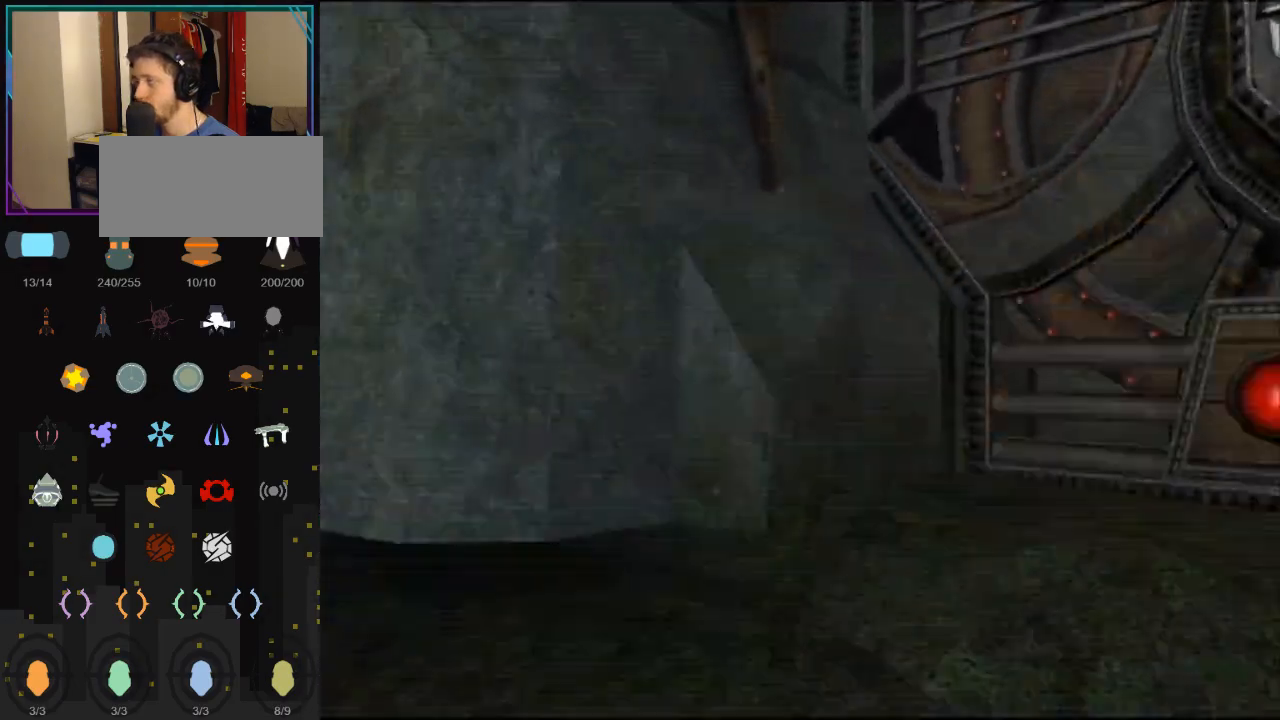
{"buttons": [], "left_stick": "left", "right_stick": "center", "events": []}
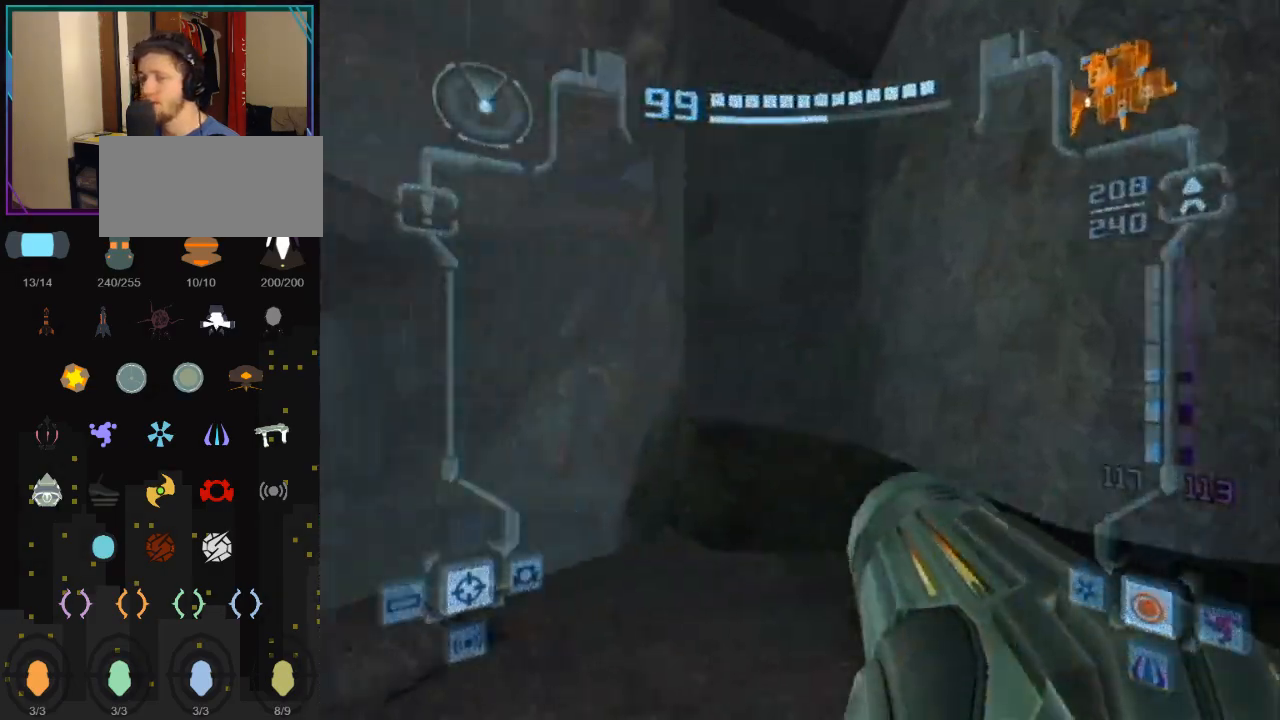
{"buttons": ["L1"], "left_stick": "right", "right_stick": "center", "events": [[433, "L1", "down"], [467, "left_stick", "right"]]}
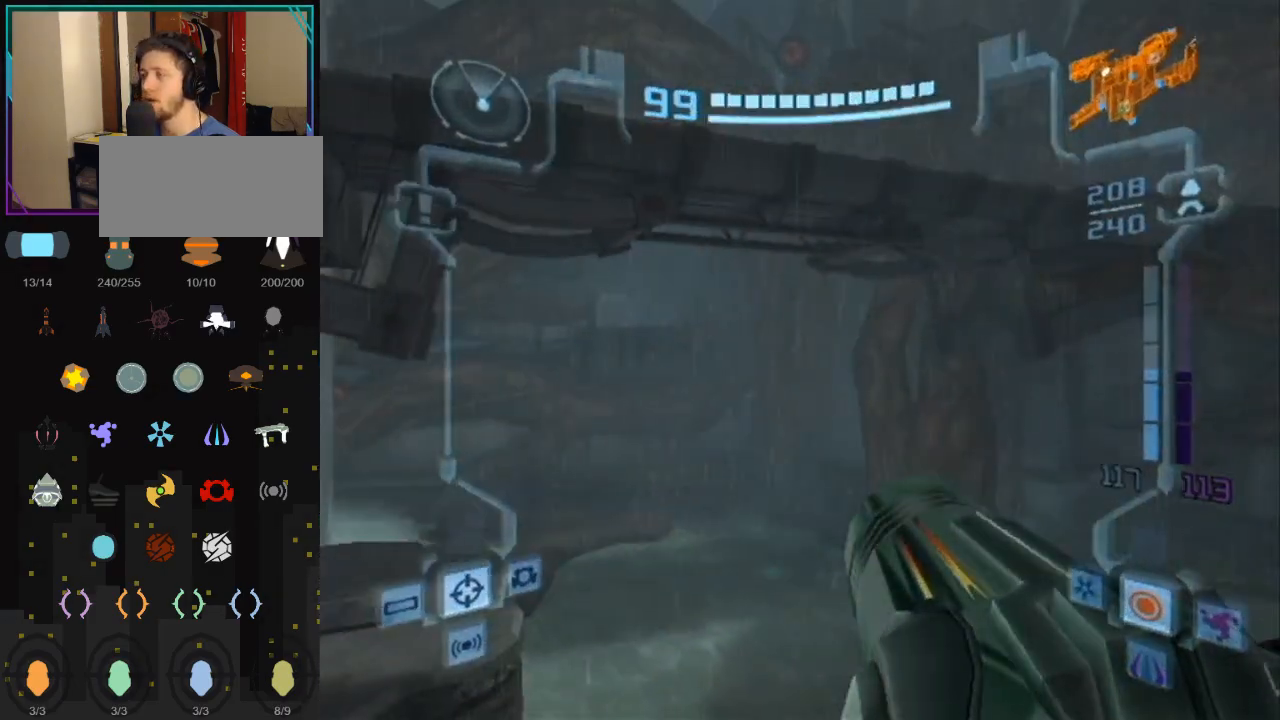
{"buttons": [], "left_stick": "center", "right_stick": "center", "events": [[33, "X", "down"], [117, "X", "up"], [117, "left_stick", "center"], [367, "L1", "up"]]}
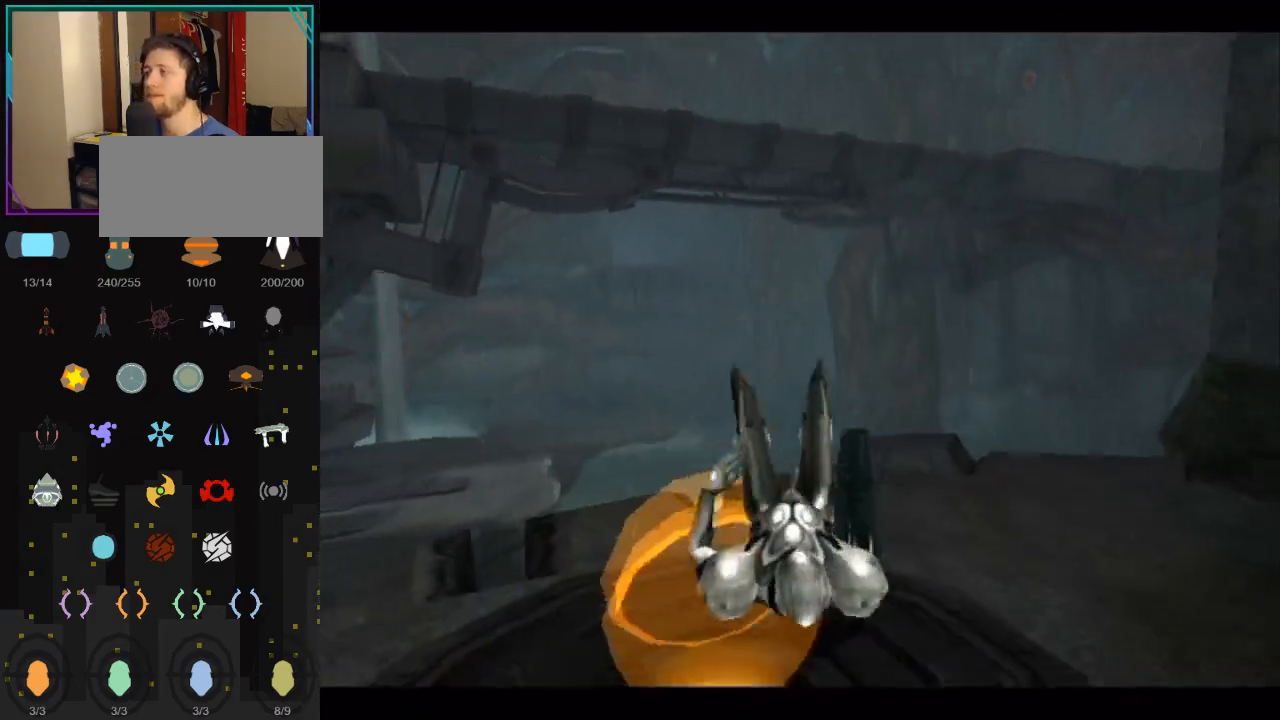
{"buttons": [], "left_stick": "center", "right_stick": "center", "events": []}
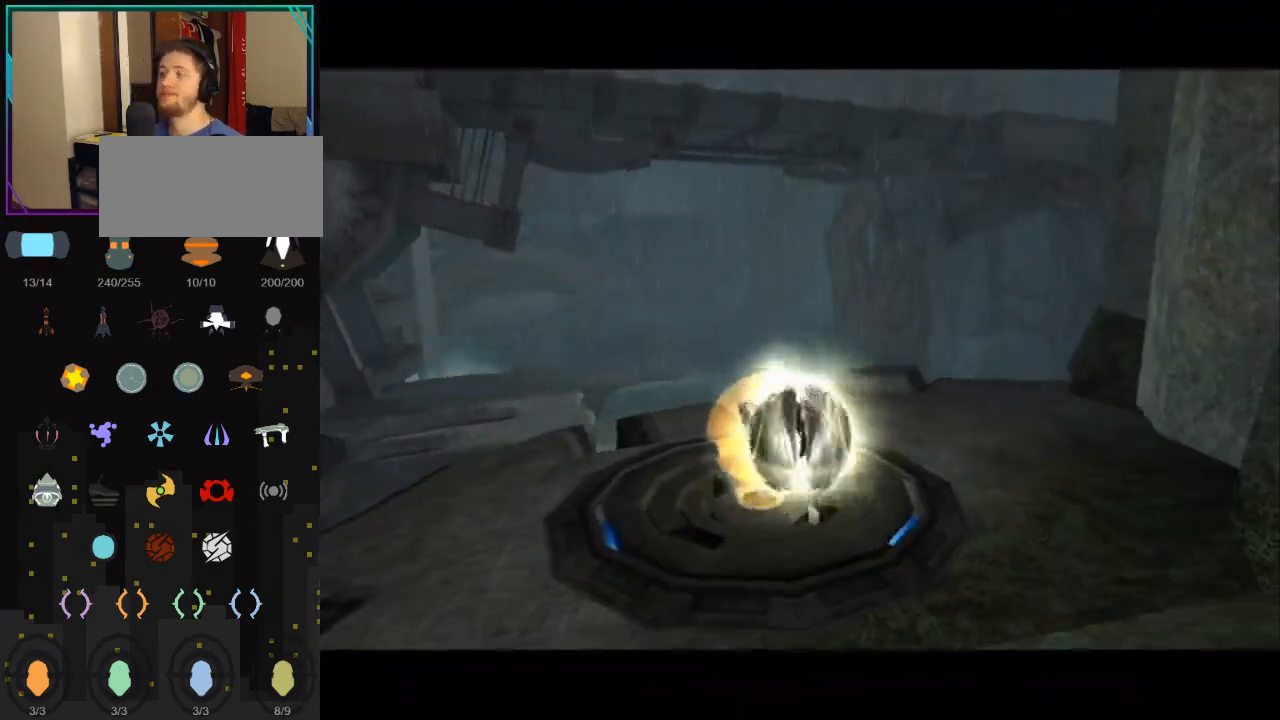
{"buttons": [], "left_stick": "center", "right_stick": "center", "events": []}
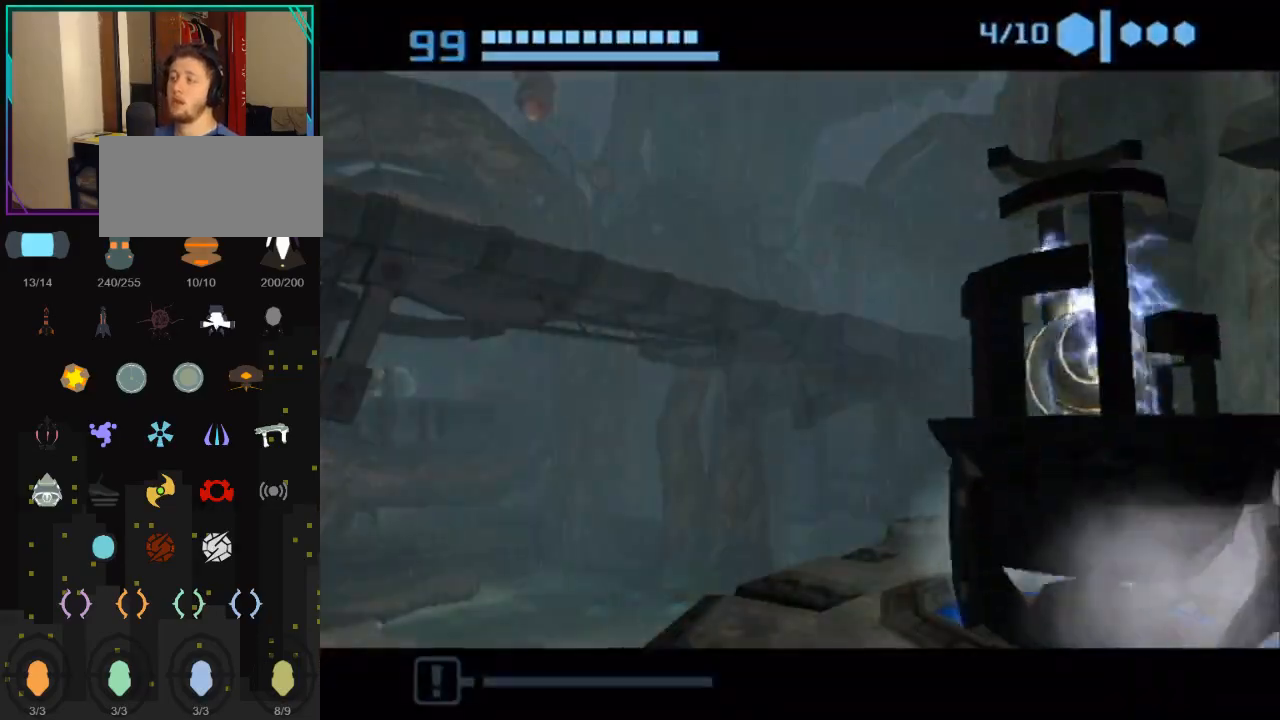
{"buttons": [], "left_stick": "center", "right_stick": "center", "events": []}
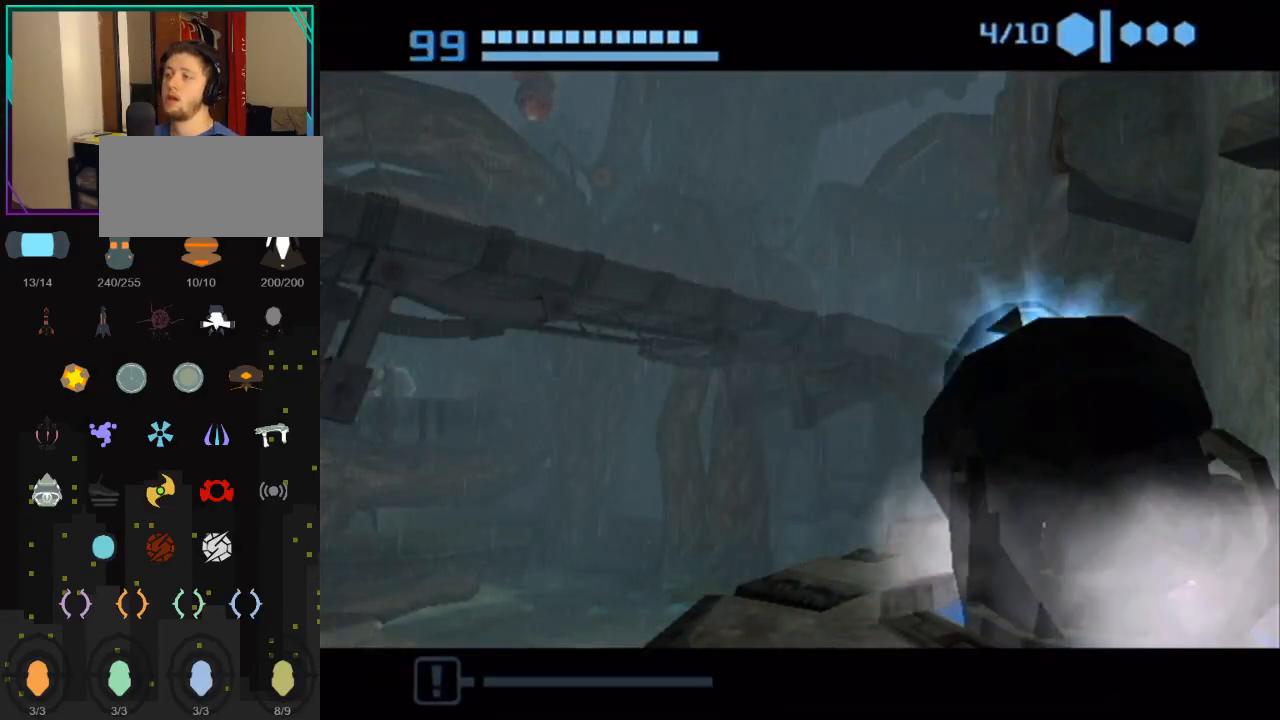
{"buttons": [], "left_stick": "center", "right_stick": "center", "events": []}
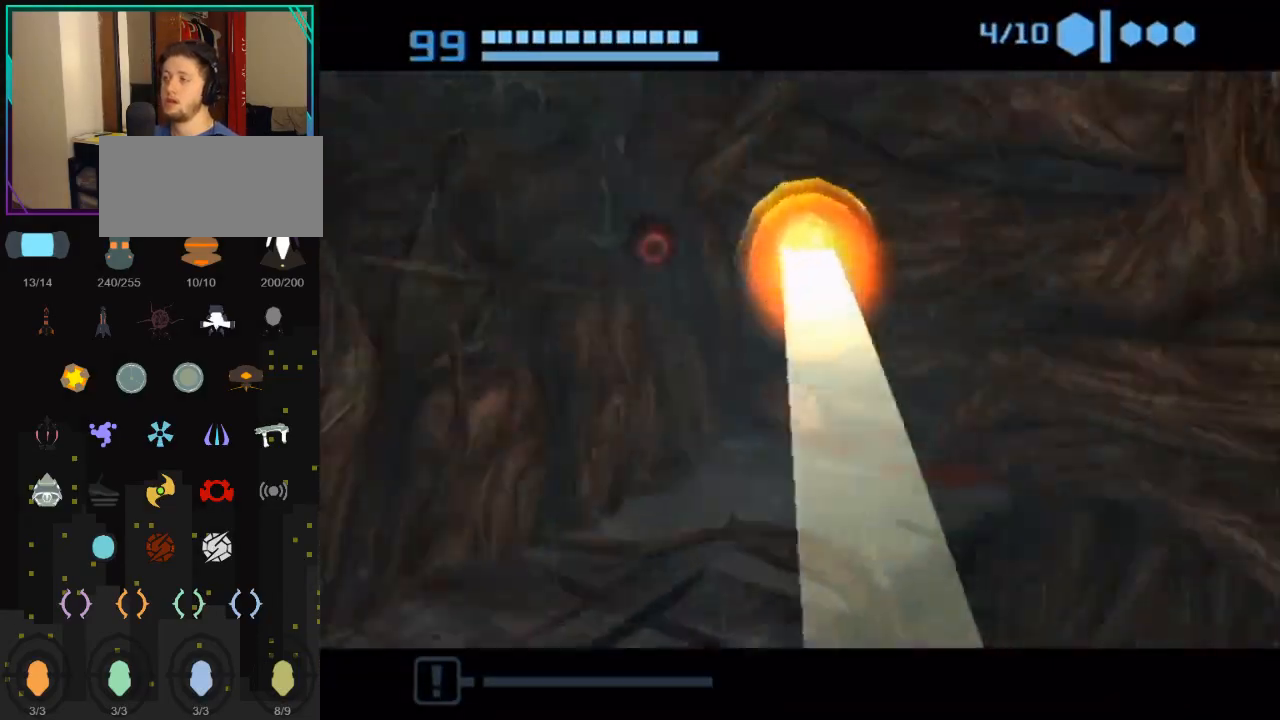
{"buttons": ["B"], "left_stick": "up", "right_stick": "center", "events": [[83, "left_stick", "up"], [467, "B", "down"]]}
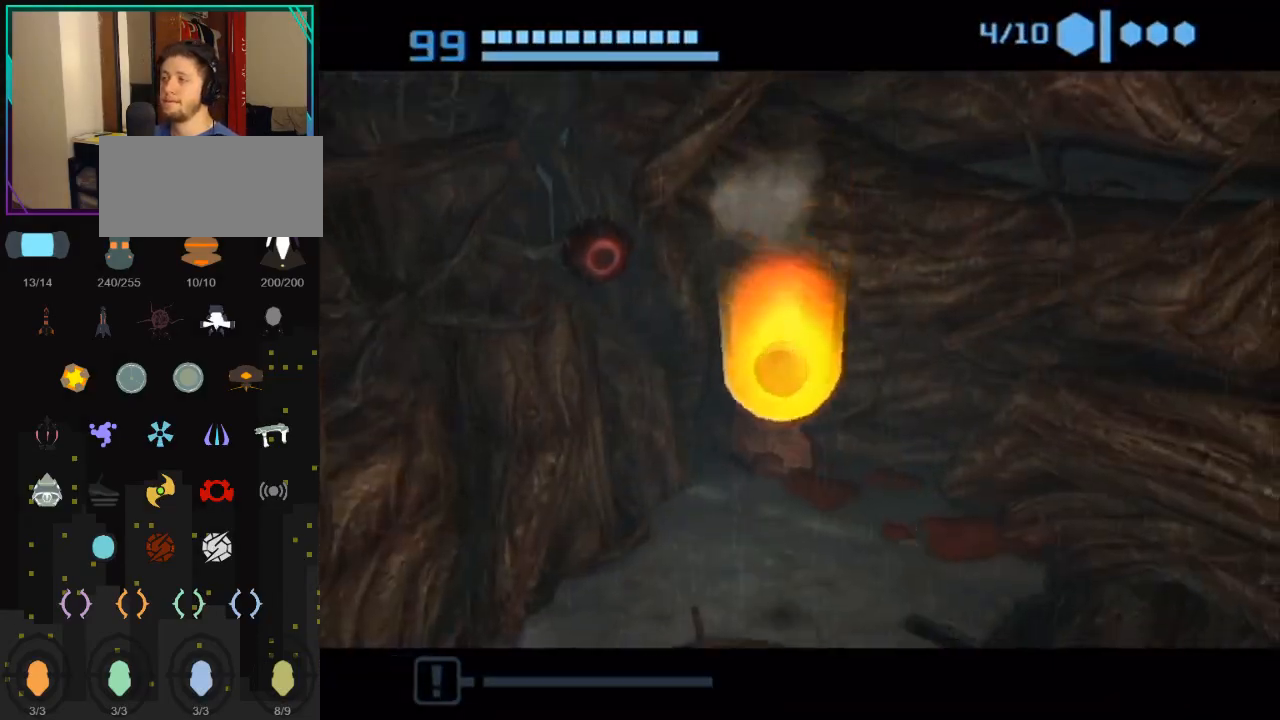
{"buttons": [], "left_stick": "up", "right_stick": "center", "events": [[500, "B", "up"]]}
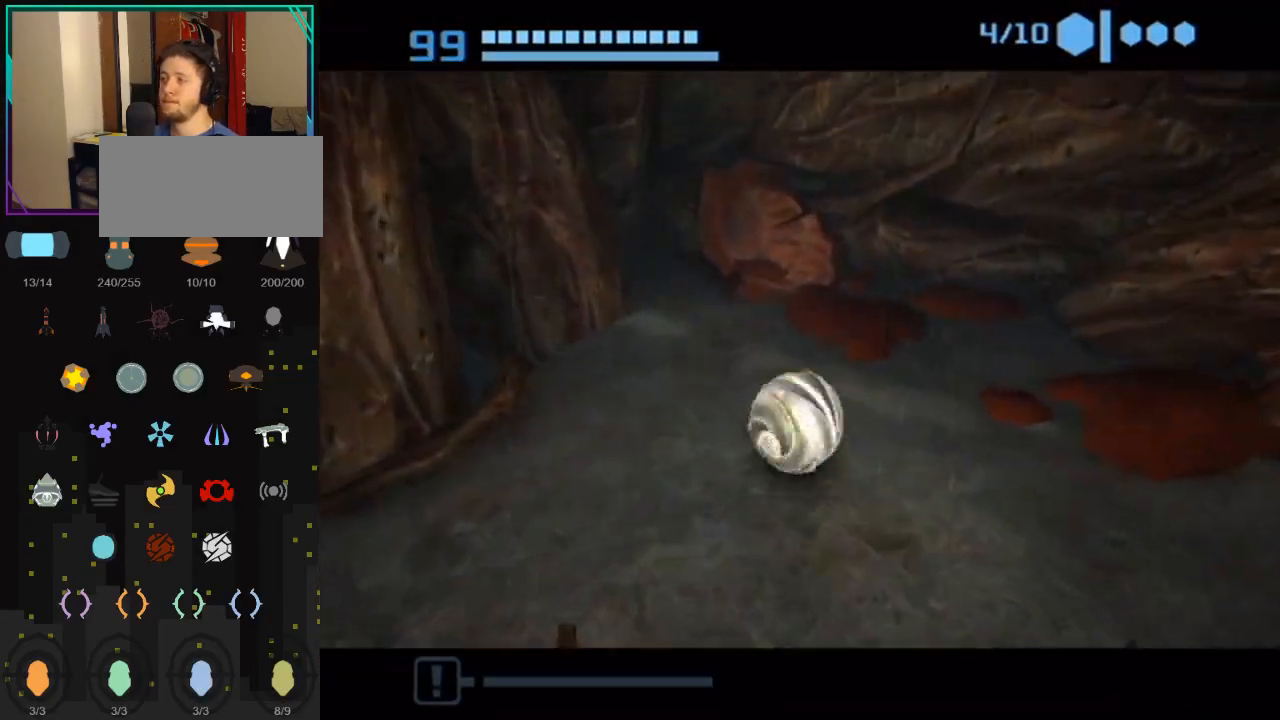
{"buttons": ["B"], "left_stick": "up-left", "right_stick": "center", "events": [[50, "B", "down"], [50, "left_stick", "up-left"]]}
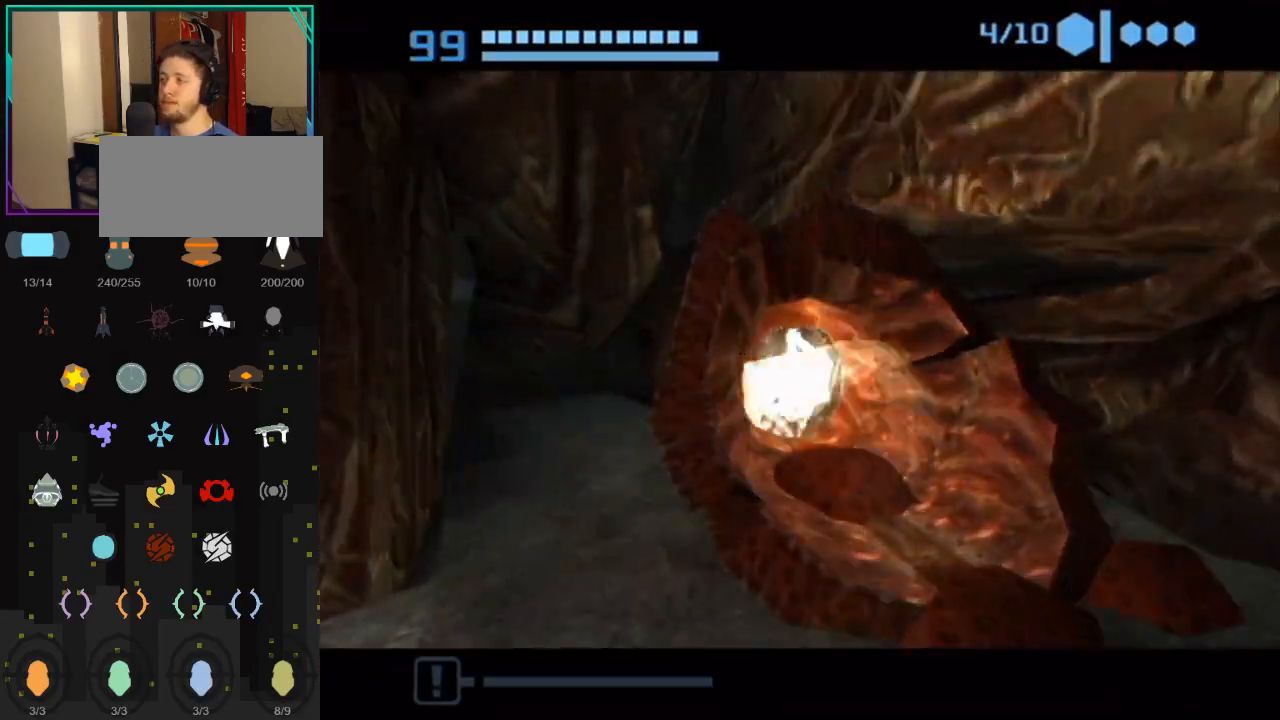
{"buttons": [], "left_stick": "up-left", "right_stick": "center", "events": [[467, "B", "up"]]}
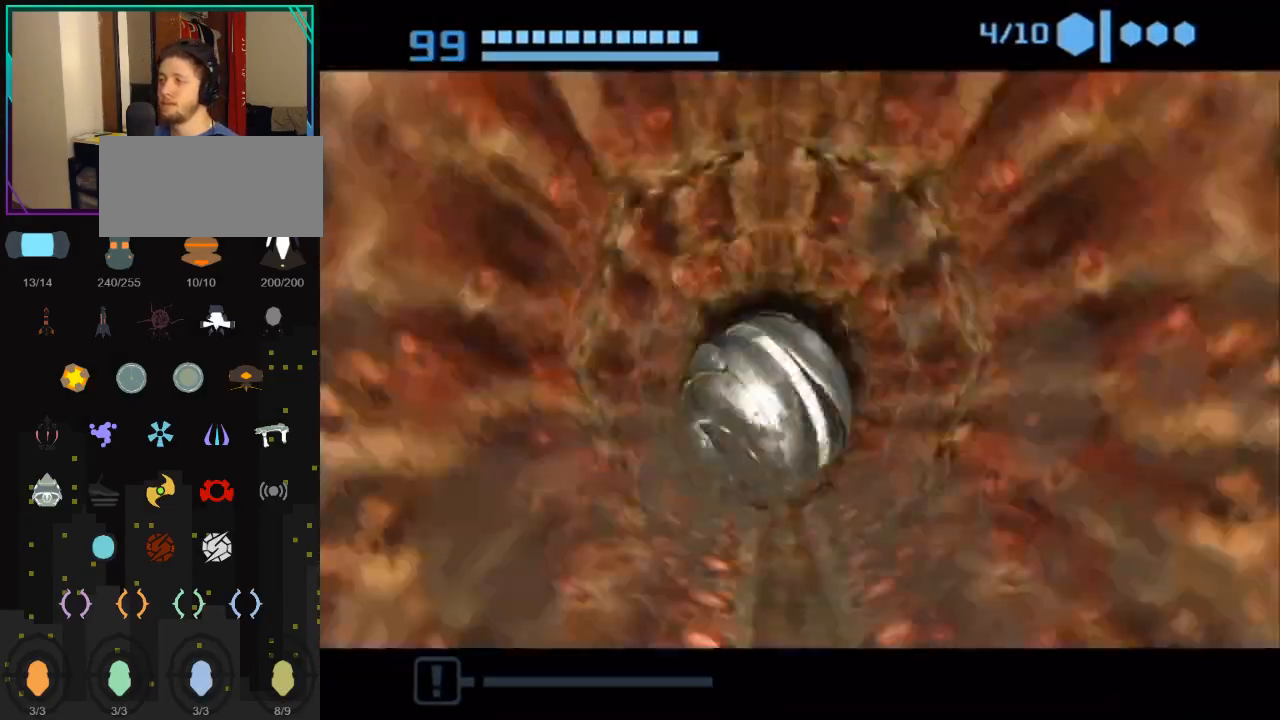
{"buttons": ["B"], "left_stick": "up", "right_stick": "center", "events": [[50, "B", "down"], [217, "left_stick", "up"], [367, "B", "up"], [467, "B", "down"]]}
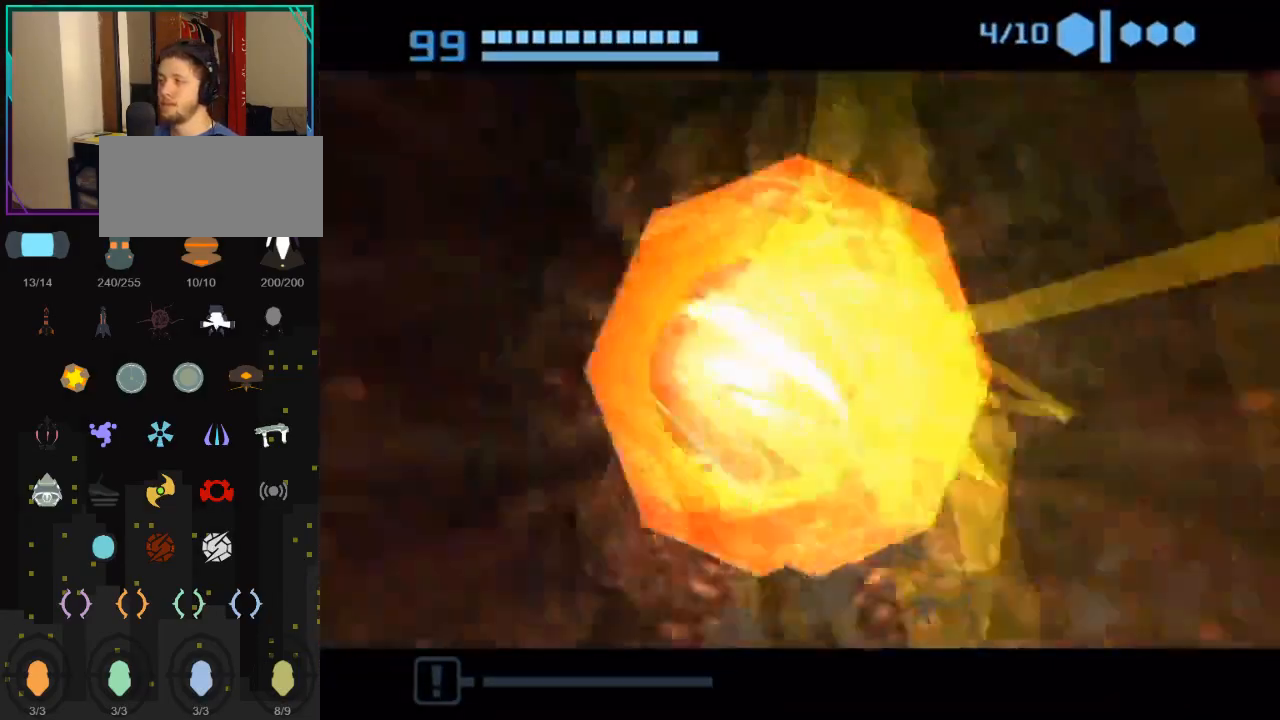
{"buttons": [], "left_stick": "up", "right_stick": "center", "events": [[367, "B", "up"]]}
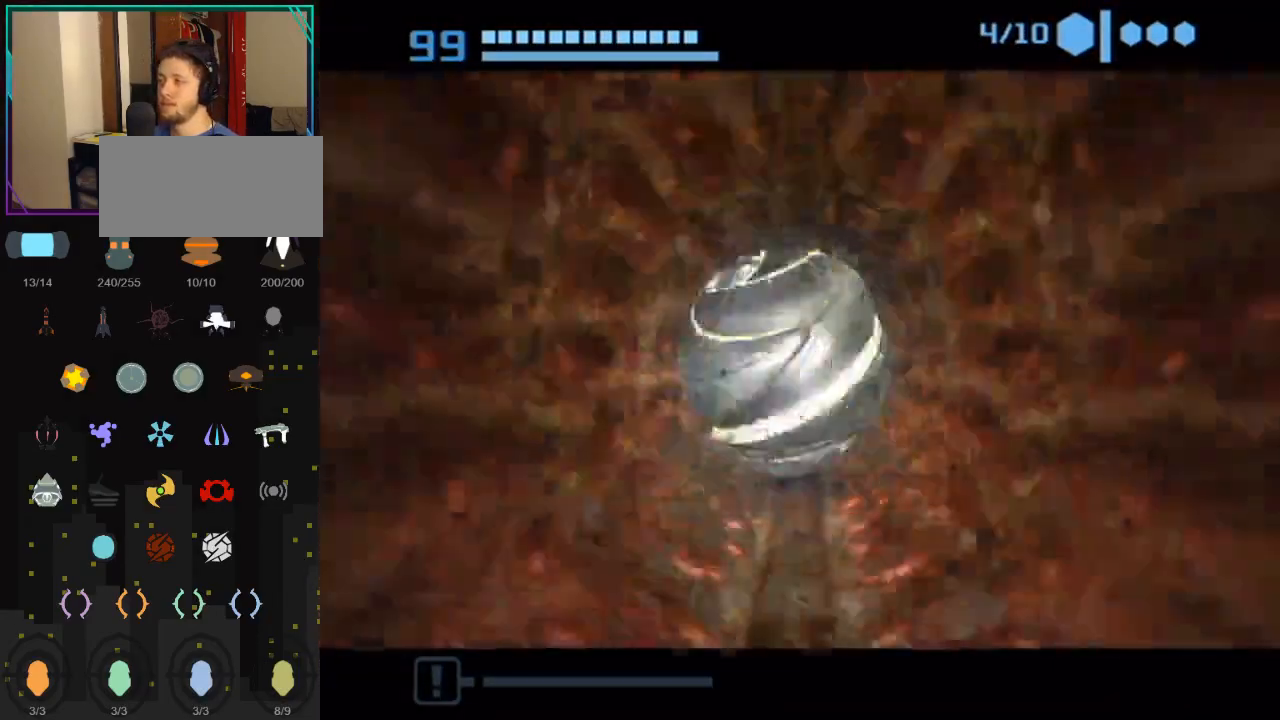
{"buttons": [], "left_stick": "up", "right_stick": "center", "events": []}
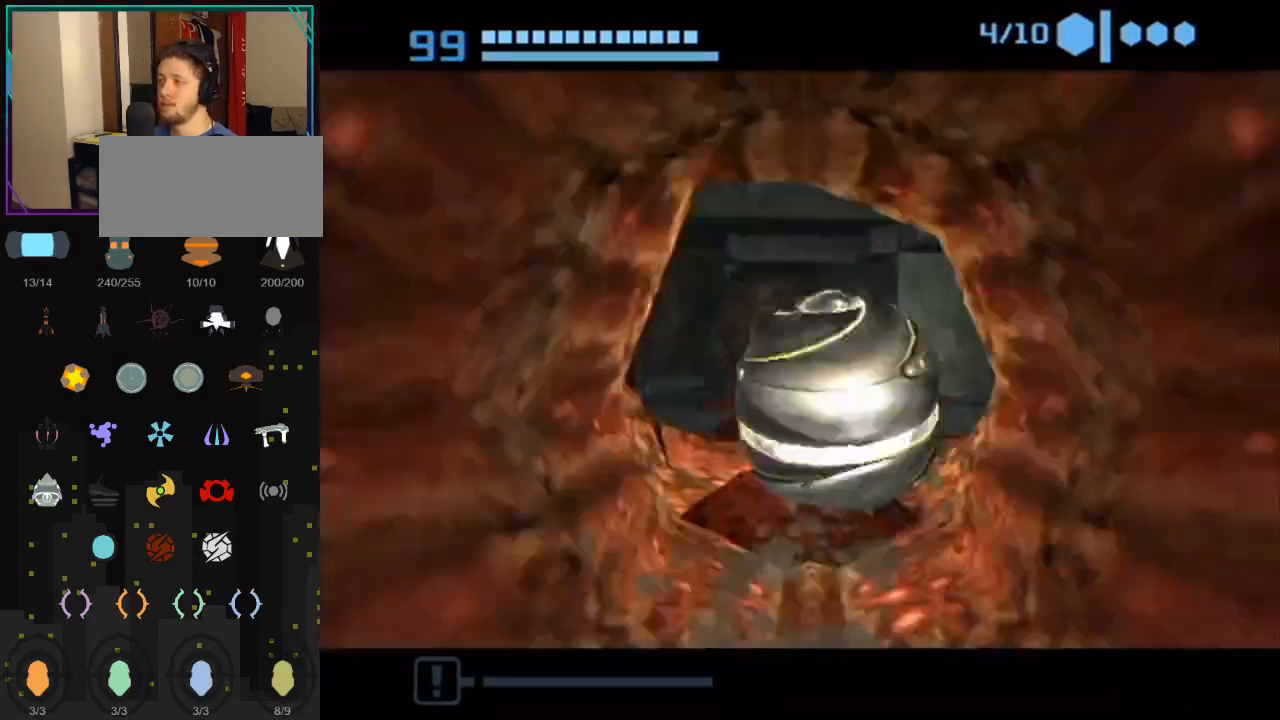
{"buttons": [], "left_stick": "down", "right_stick": "center", "events": [[500, "left_stick", "down"]]}
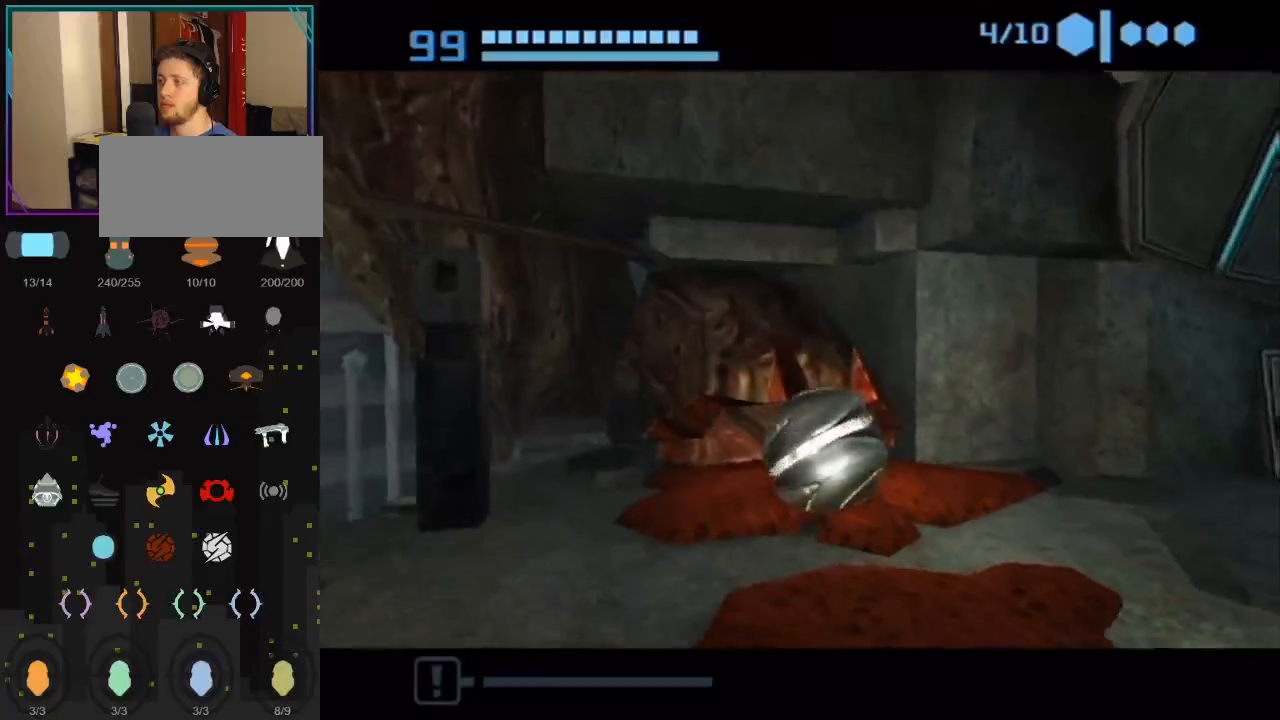
{"buttons": [], "left_stick": "up-left", "right_stick": "center", "events": [[117, "left_stick", "down-right"], [300, "left_stick", "up-right"], [500, "left_stick", "up-left"]]}